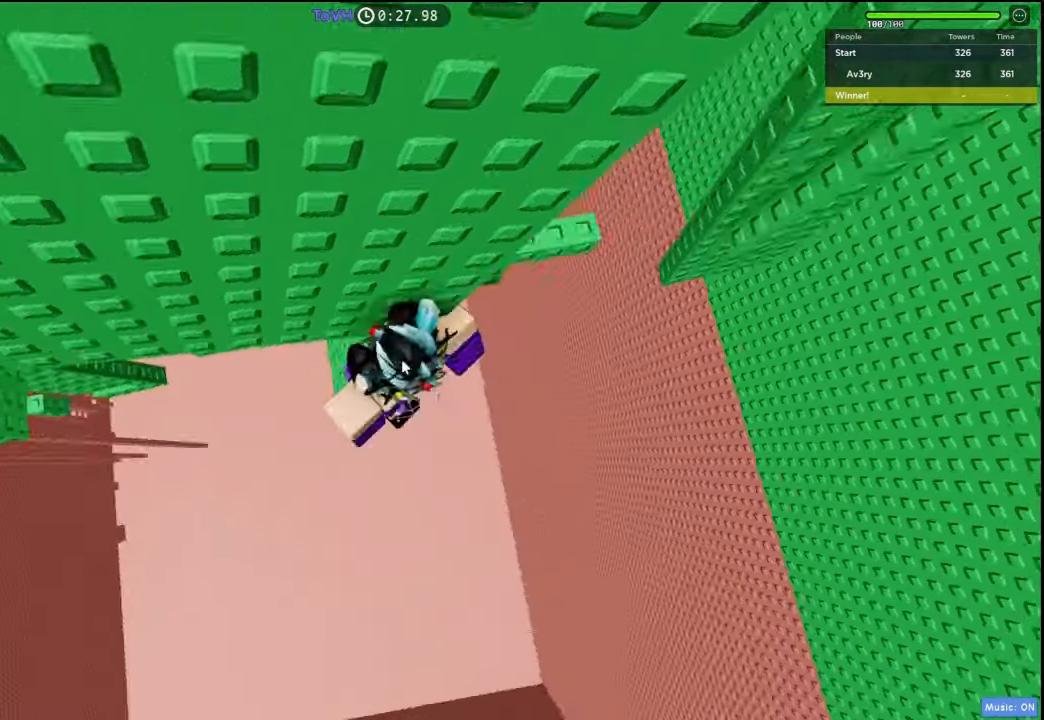
Gameplay with keyboard; each line is a JSON object with the keys held at the frame after it. "events" lists presses ("down") and releases ("up") of "a", "ctrl", "d", "e", "q", "s", "shift", "space" and "w" between this image and that frame as [ms after this image, input, new state], when the widget could be followed in between. No other keys are recorded. Mouse input is not recorded.
{"keys": ["d"], "events": [[67, "shift", "down"], [167, "space", "up"], [267, "shift", "up"]]}
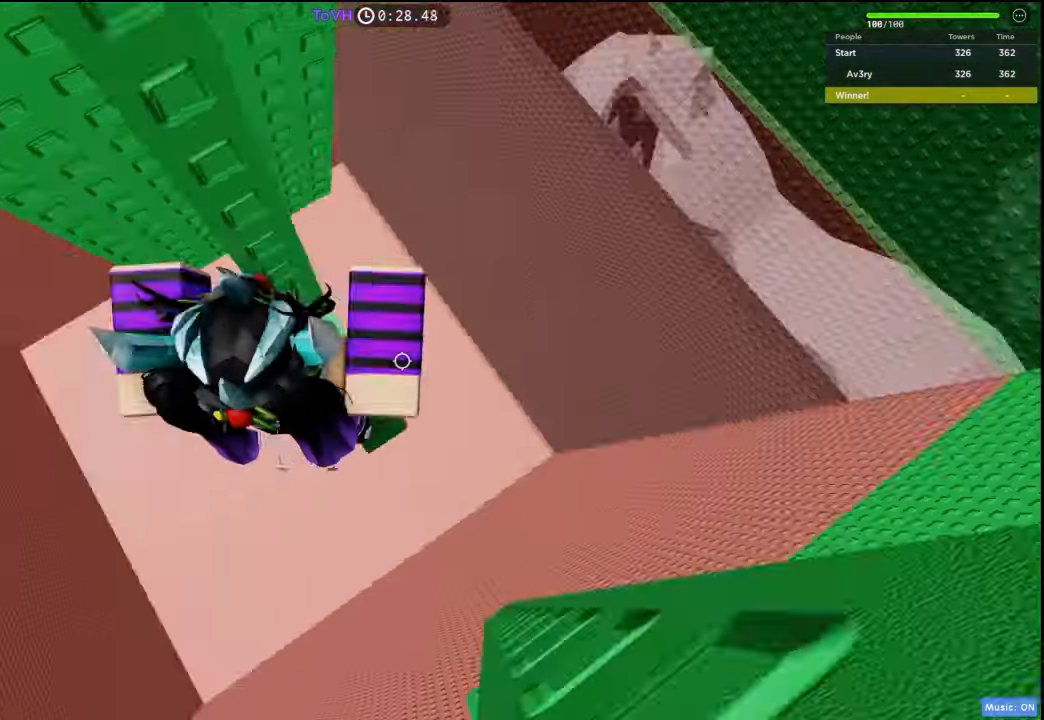
{"keys": ["d", "space"], "events": [[33, "d", "up"], [300, "d", "down"], [467, "space", "down"]]}
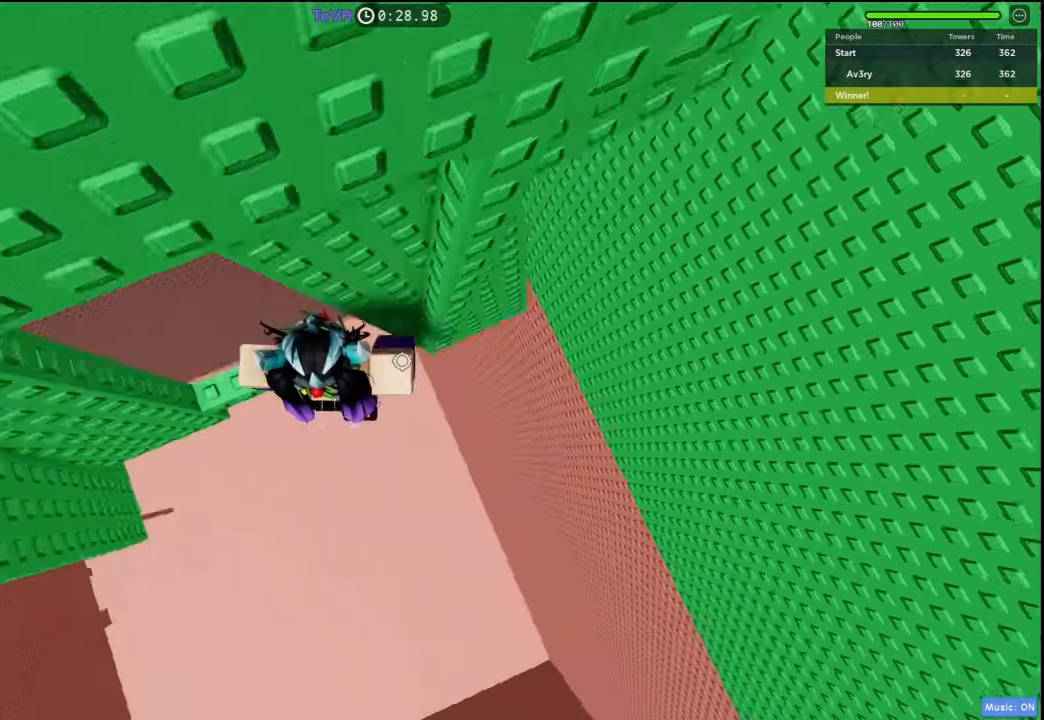
{"keys": ["d"], "events": [[233, "space", "up"]]}
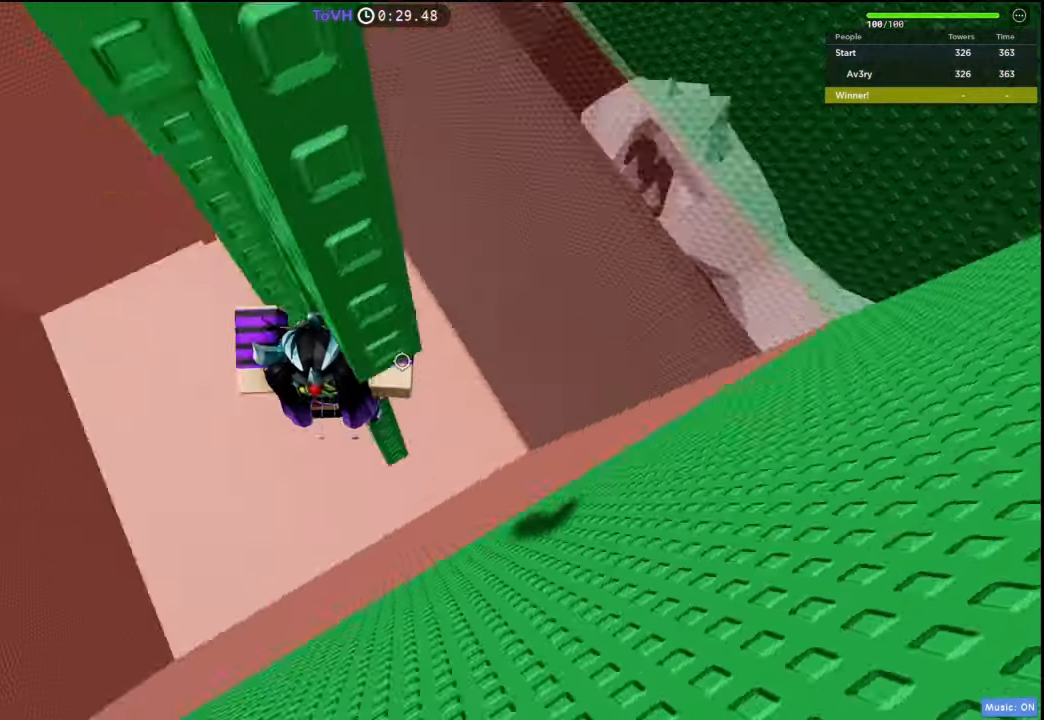
{"keys": ["w"], "events": [[67, "w", "down"], [167, "d", "up"], [167, "w", "up"], [367, "d", "down"], [400, "w", "down"], [467, "d", "up"]]}
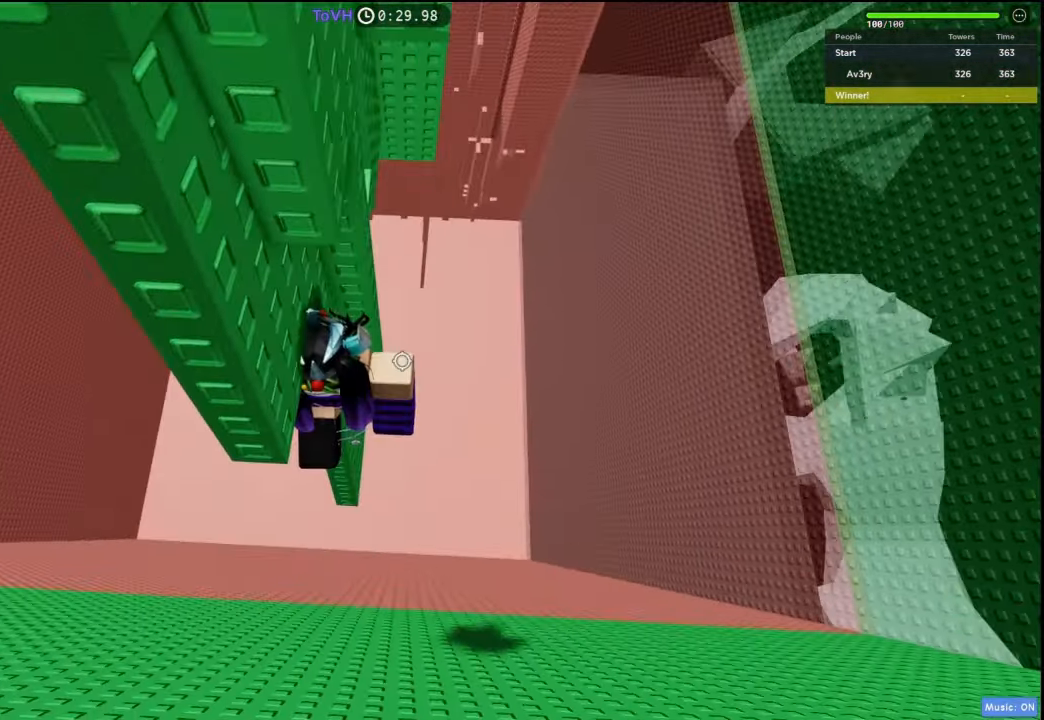
{"keys": ["a", "w"], "events": [[100, "w", "up"], [200, "d", "down"], [300, "space", "down"], [367, "a", "down"], [367, "d", "up"], [467, "space", "up"], [467, "w", "down"]]}
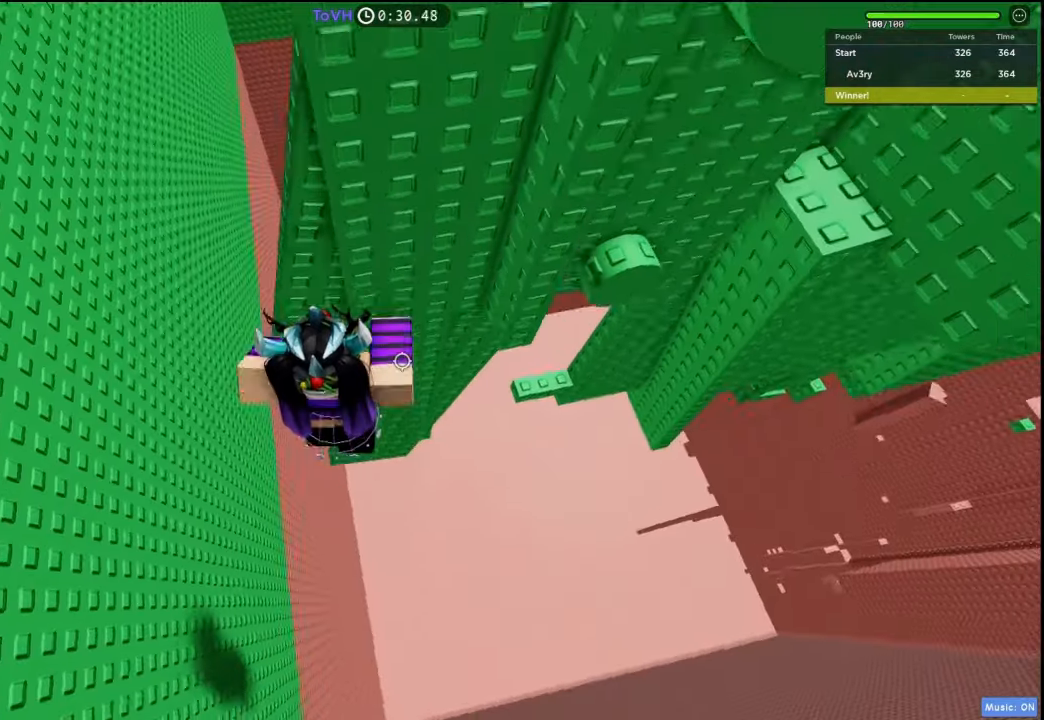
{"keys": ["s", "shift"], "events": [[300, "a", "up"], [334, "w", "up"], [434, "s", "down"], [467, "shift", "down"]]}
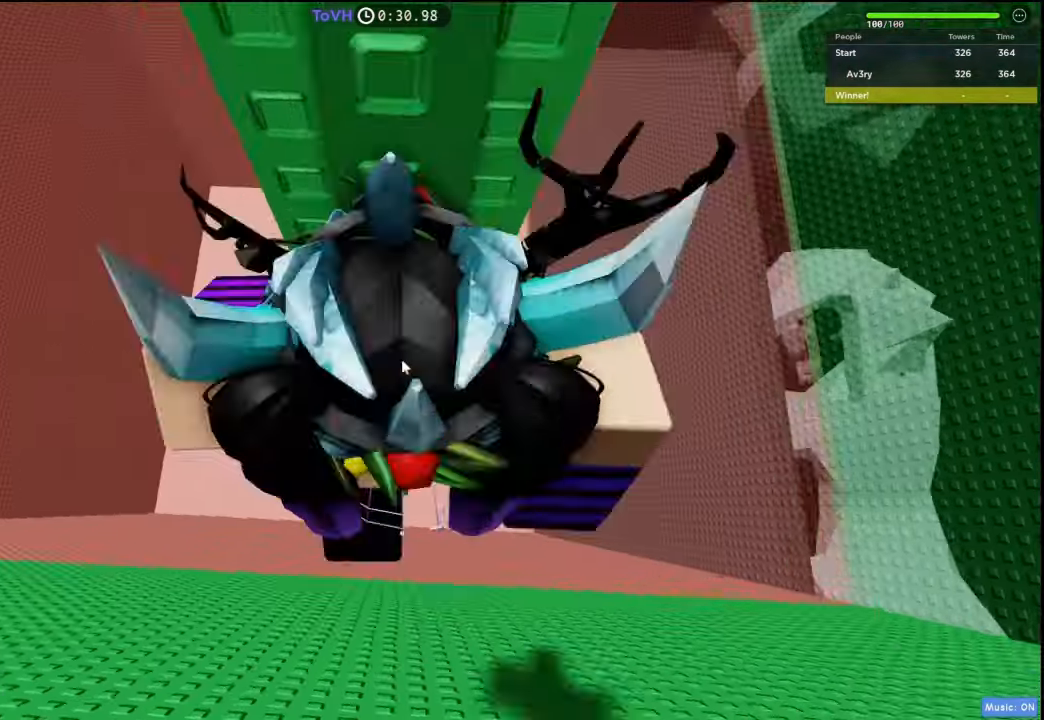
{"keys": [], "events": [[67, "s", "up"], [67, "space", "down"], [167, "shift", "up"], [200, "space", "up"], [200, "w", "down"], [467, "w", "up"]]}
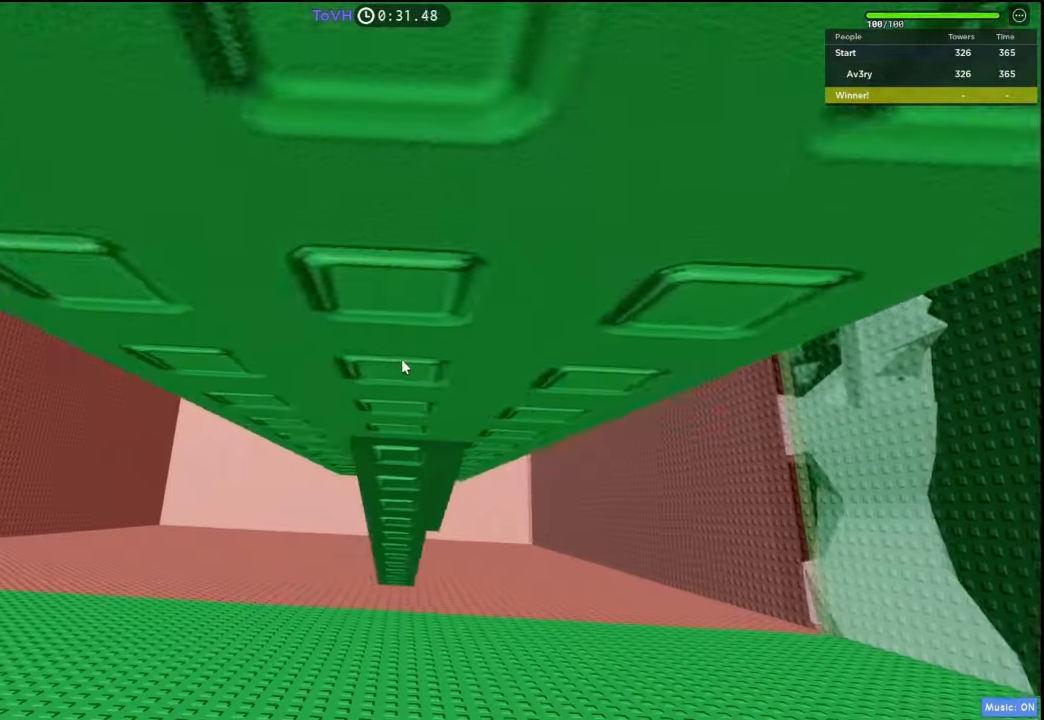
{"keys": ["w"]}
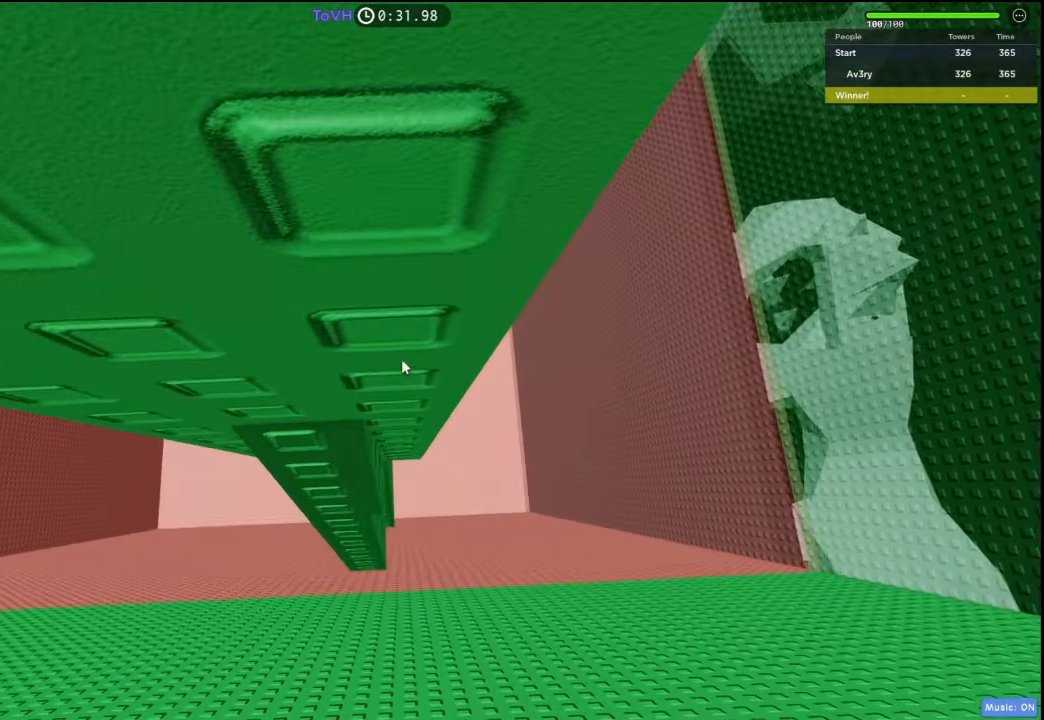
{"keys": [], "events": [[100, "w", "up"], [167, "w", "down"], [267, "w", "up"], [334, "w", "down"], [367, "w", "up"]]}
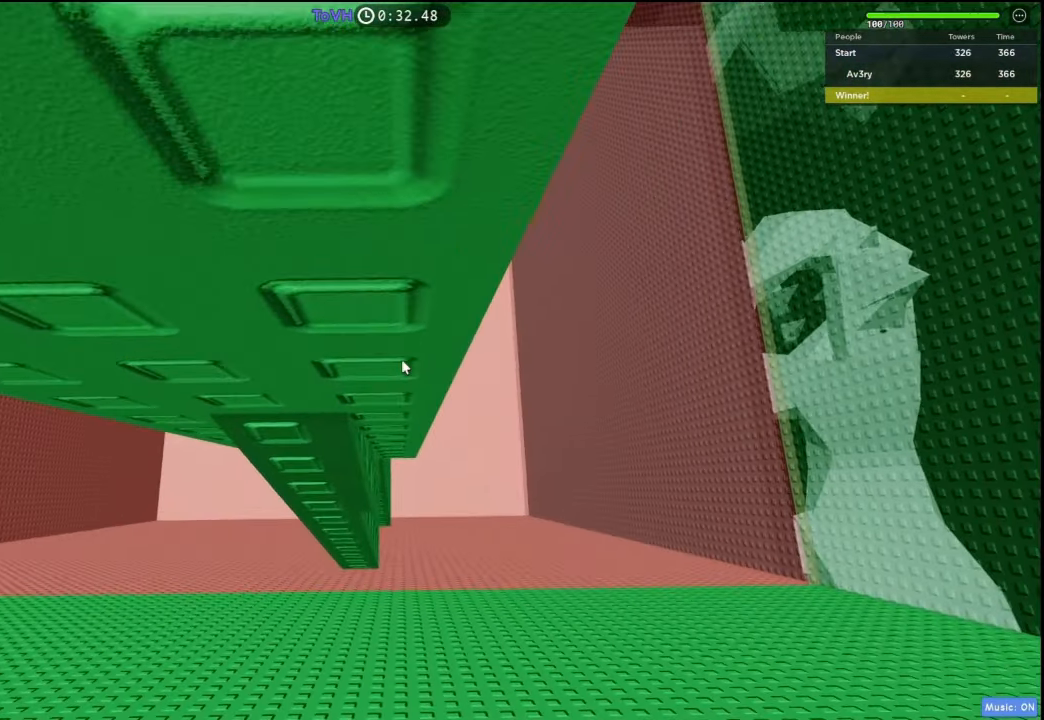
{"keys": [], "events": [[300, "shift", "down"], [400, "shift", "up"]]}
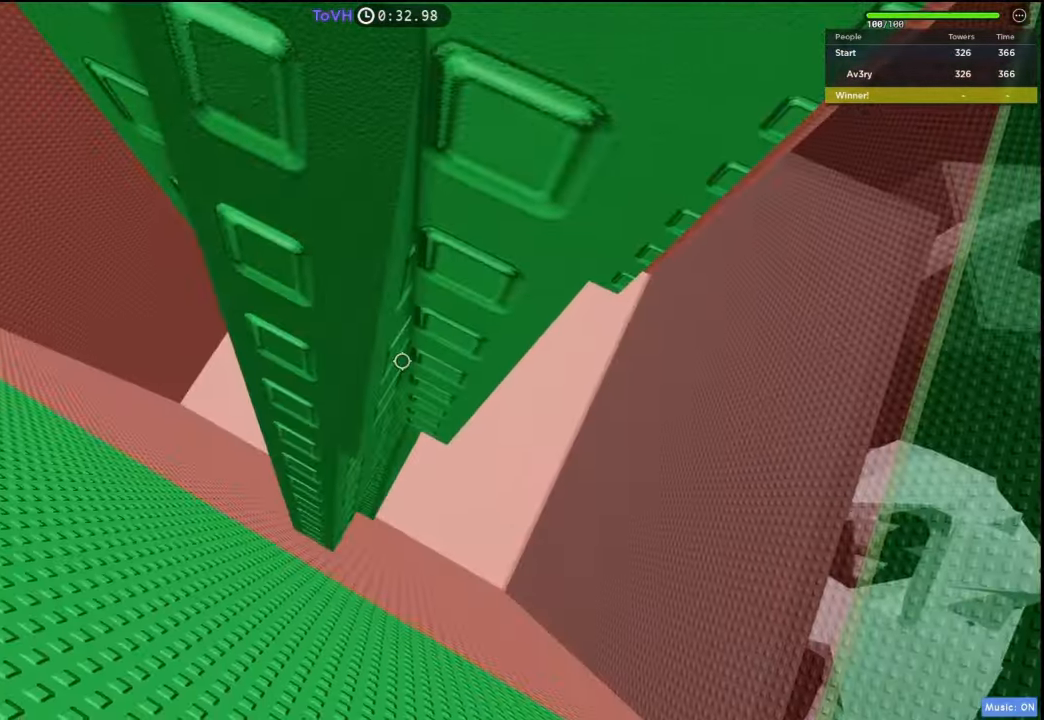
{"keys": ["d"], "events": [[167, "d", "down"], [300, "space", "down"], [500, "space", "up"]]}
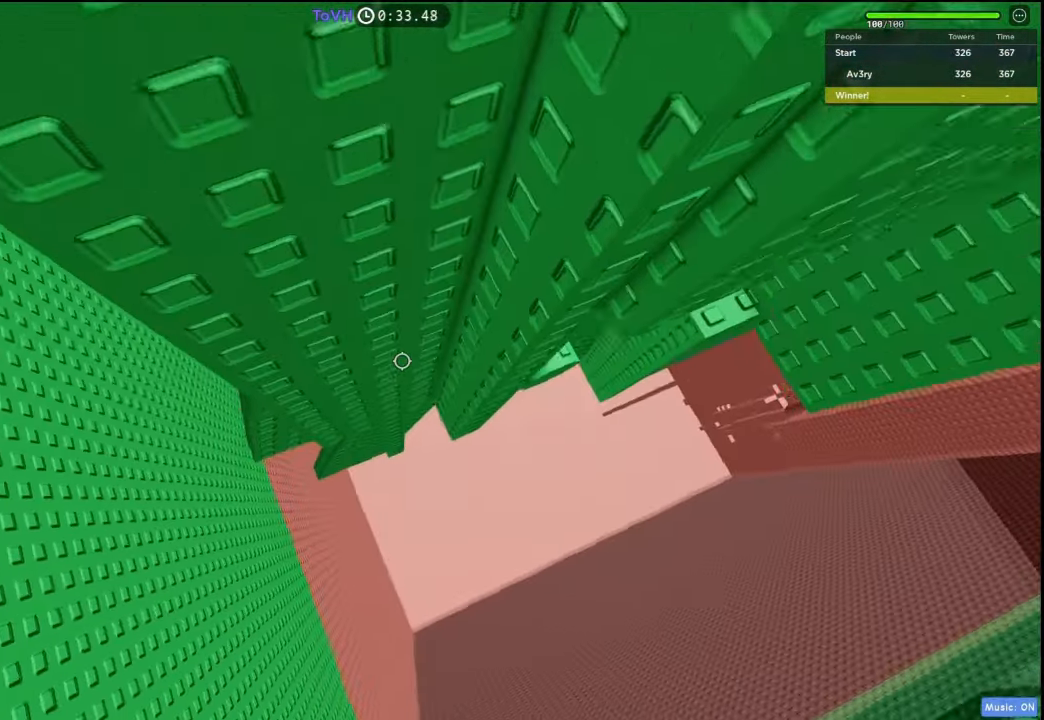
{"keys": ["w"], "events": [[234, "w", "down"], [367, "d", "up"]]}
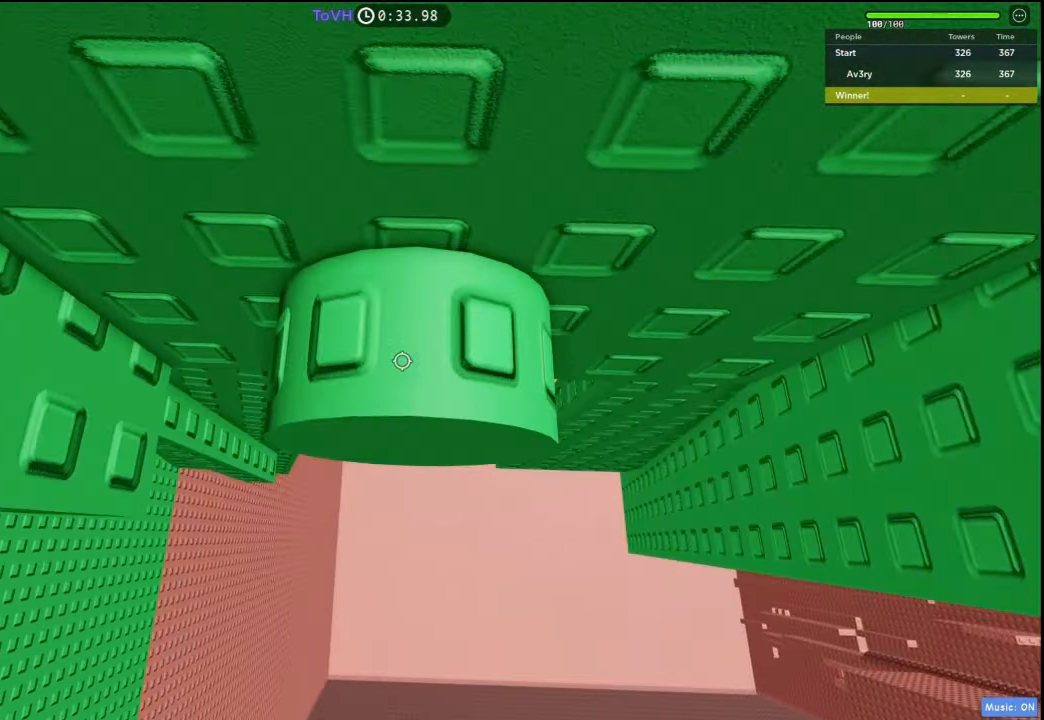
{"keys": ["w"], "events": [[234, "w", "up"], [400, "w", "down"]]}
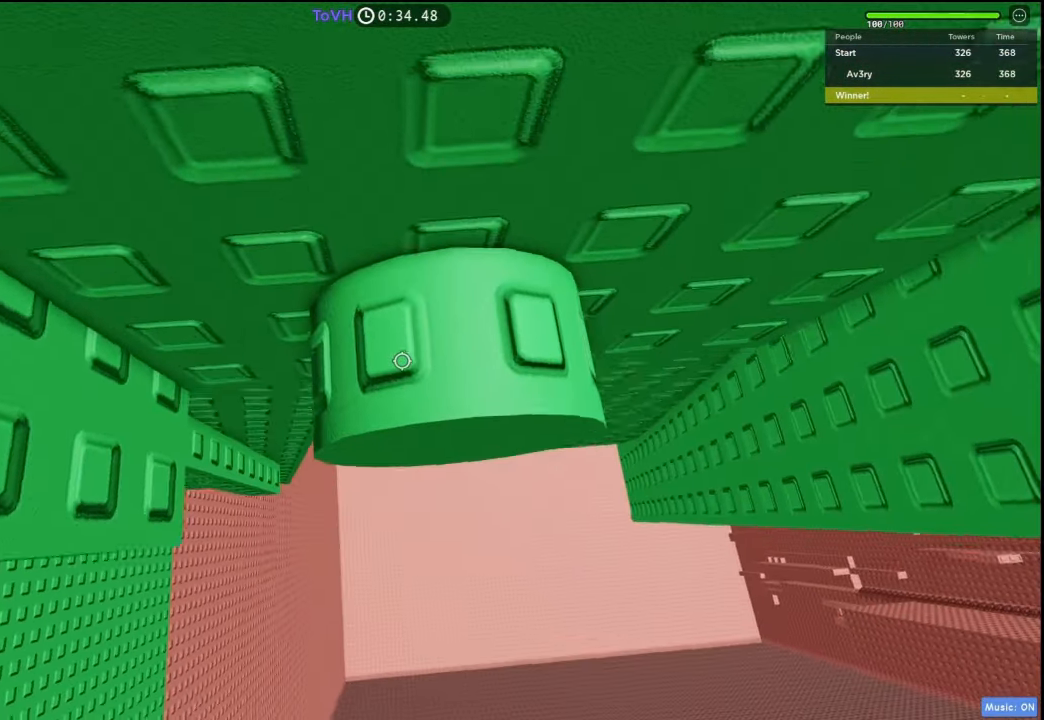
{"keys": ["w"], "events": [[167, "w", "up"], [334, "w", "down"]]}
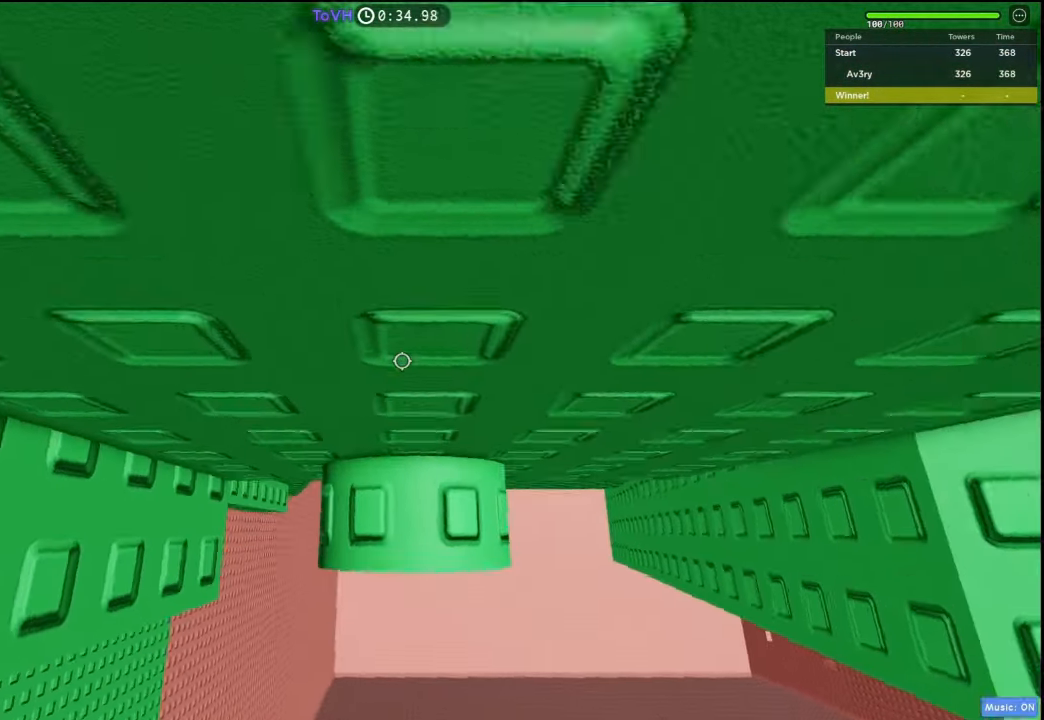
{"keys": ["d", "space"], "events": [[34, "w", "up"], [367, "d", "down"], [500, "space", "down"]]}
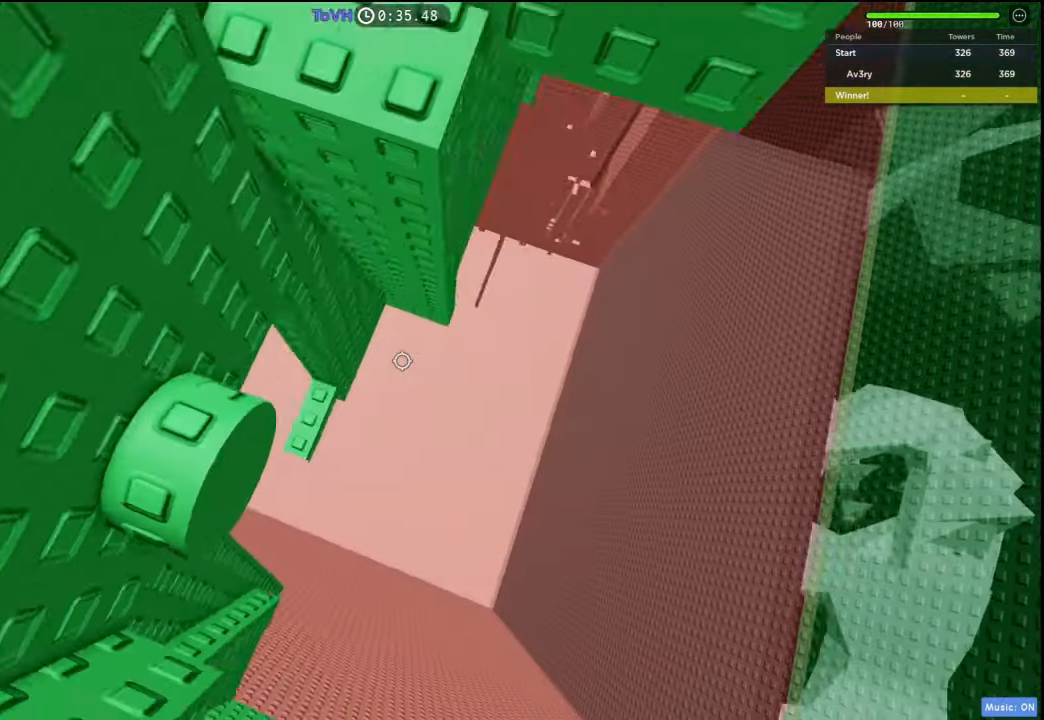
{"keys": ["a", "w"], "events": [[67, "d", "up"], [167, "space", "up"], [234, "w", "down"], [467, "a", "down"]]}
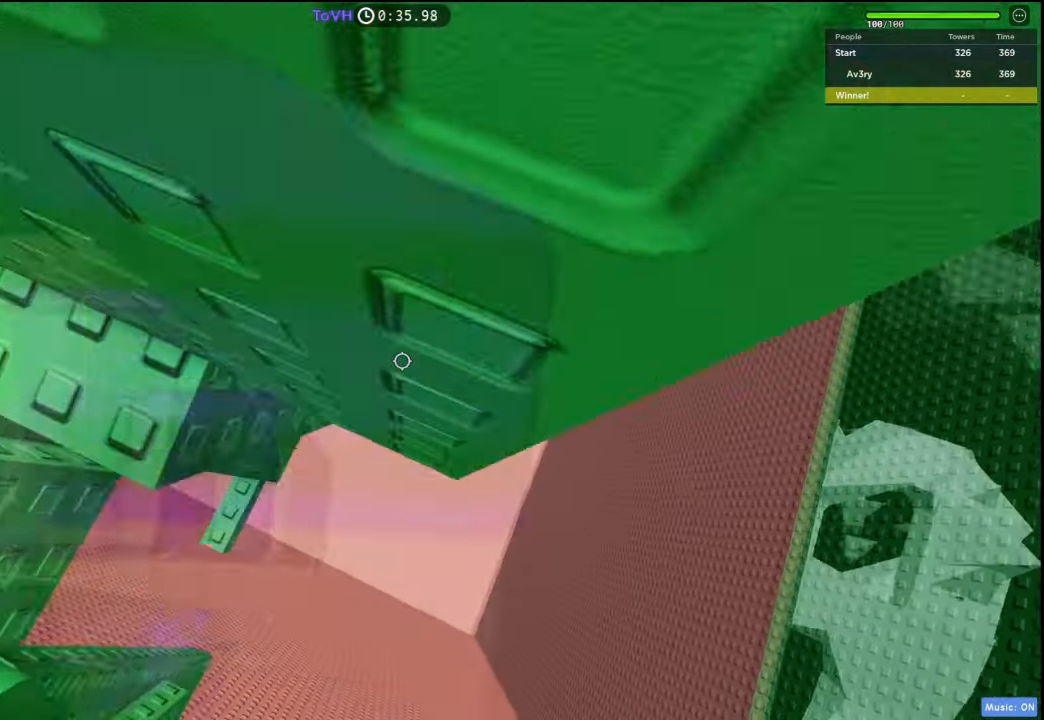
{"keys": ["d"], "events": [[67, "a", "up"], [67, "w", "up"], [167, "d", "down"], [300, "space", "down"], [500, "space", "up"]]}
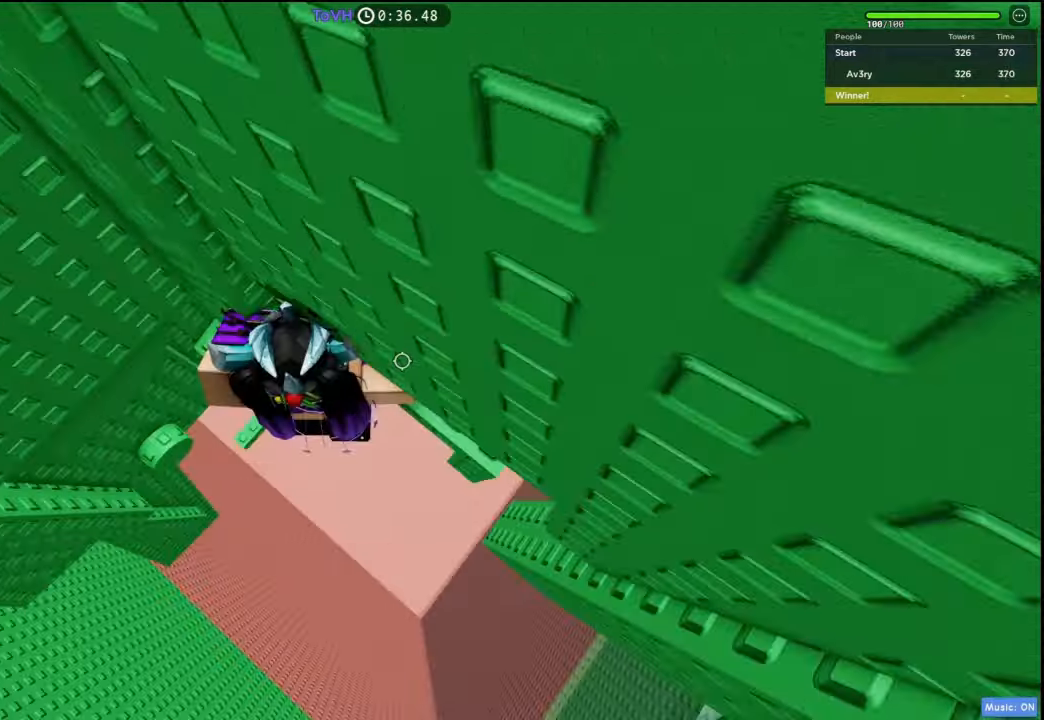
{"keys": [], "events": [[167, "d", "up"], [267, "d", "down"], [267, "s", "down"], [367, "d", "up"], [367, "s", "up"]]}
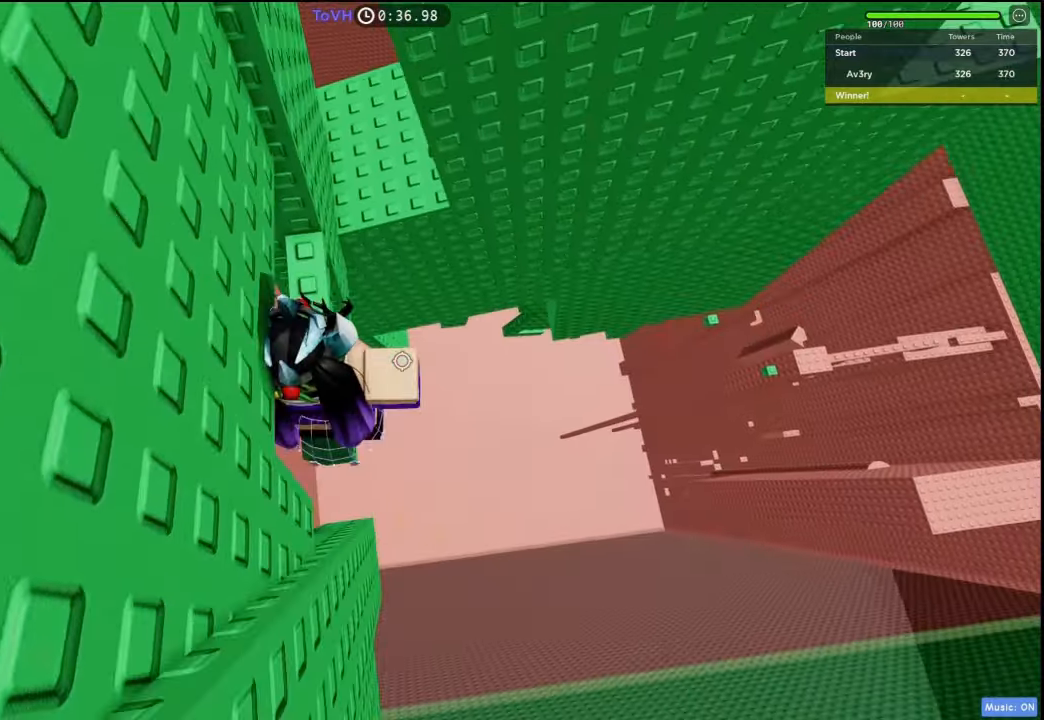
{"keys": ["a"], "events": [[167, "shift", "down"], [267, "shift", "up"], [400, "a", "down"]]}
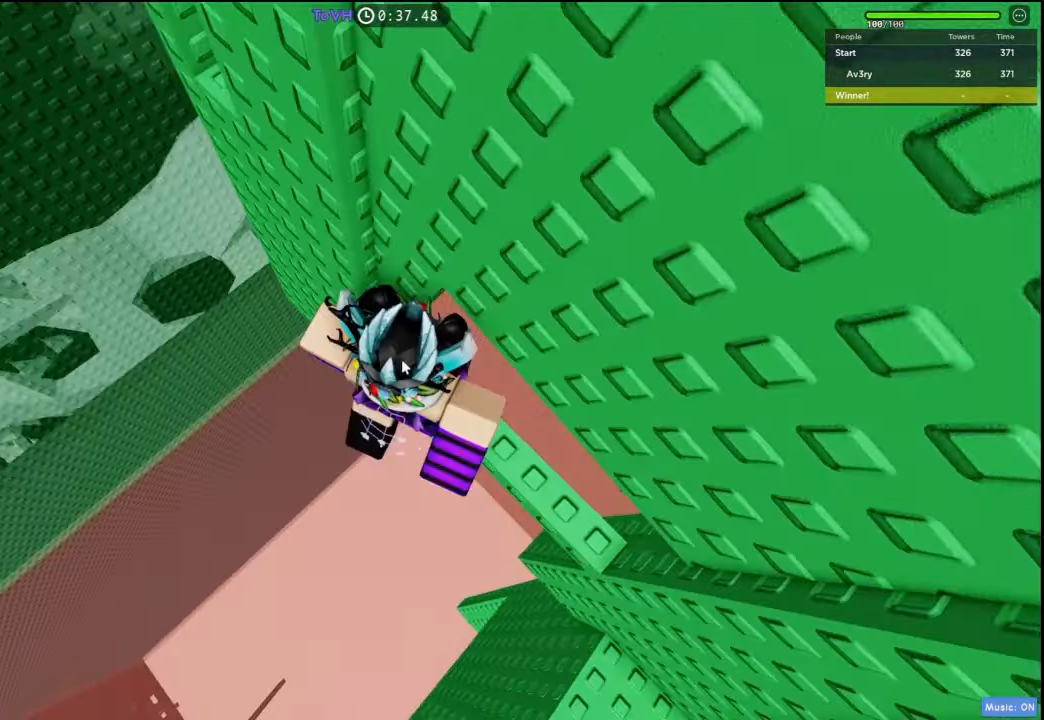
{"keys": ["a"], "events": [[67, "space", "down"], [100, "shift", "down"], [234, "space", "up"], [300, "shift", "up"]]}
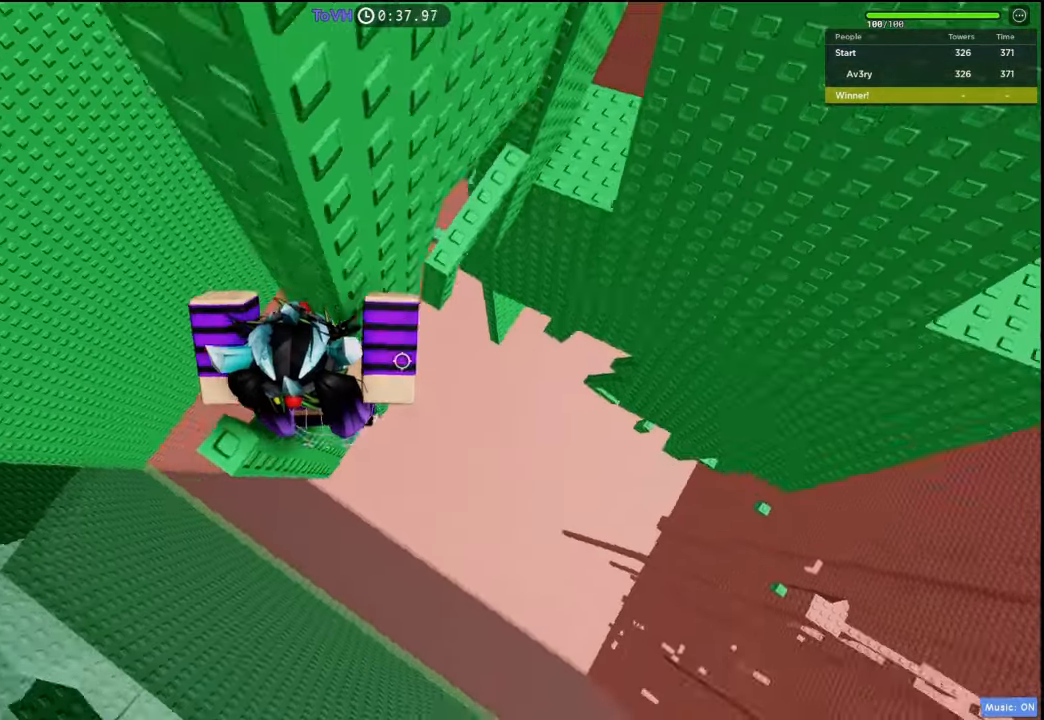
{"keys": [], "events": [[34, "a", "up"], [100, "shift", "down"], [200, "shift", "up"], [300, "d", "down"], [300, "s", "down"], [300, "shift", "down"], [367, "d", "up"], [367, "s", "up"], [367, "shift", "up"]]}
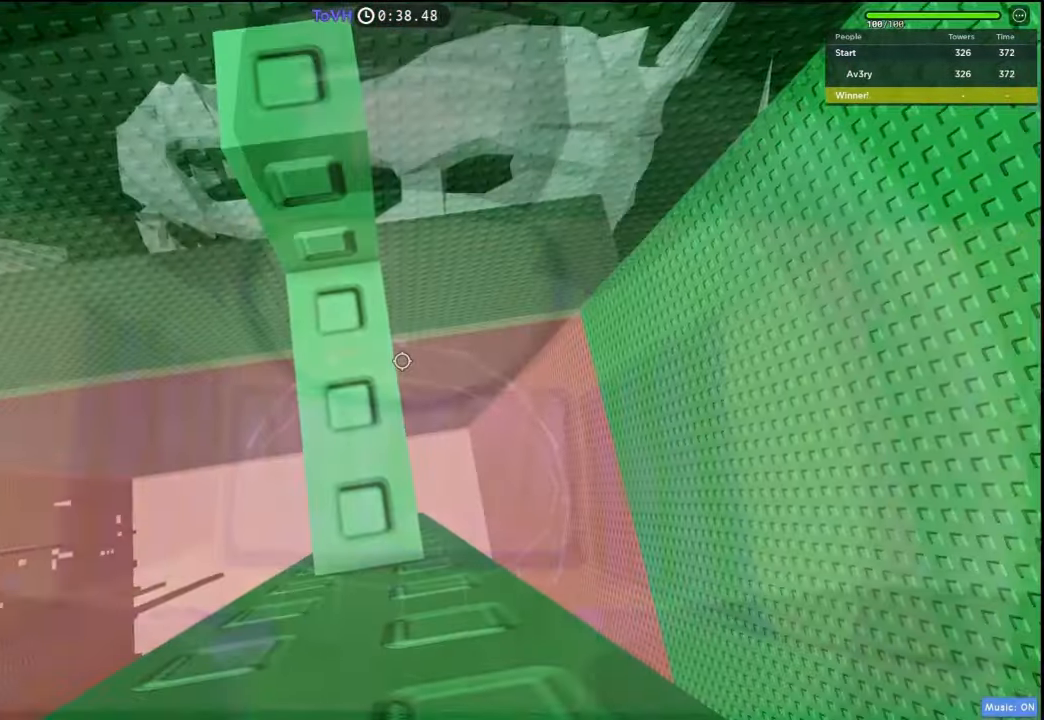
{"keys": ["s"], "events": [[167, "w", "down"], [367, "w", "up"], [500, "s", "down"]]}
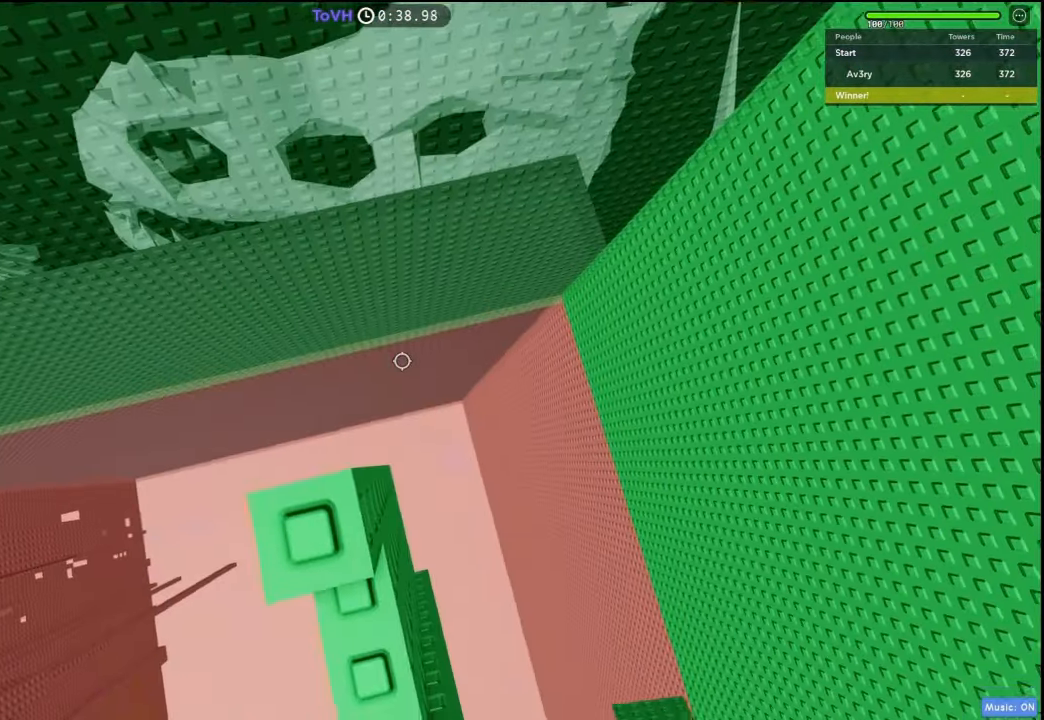
{"keys": ["d", "space"], "events": [[67, "s", "up"], [367, "d", "down"], [500, "space", "down"]]}
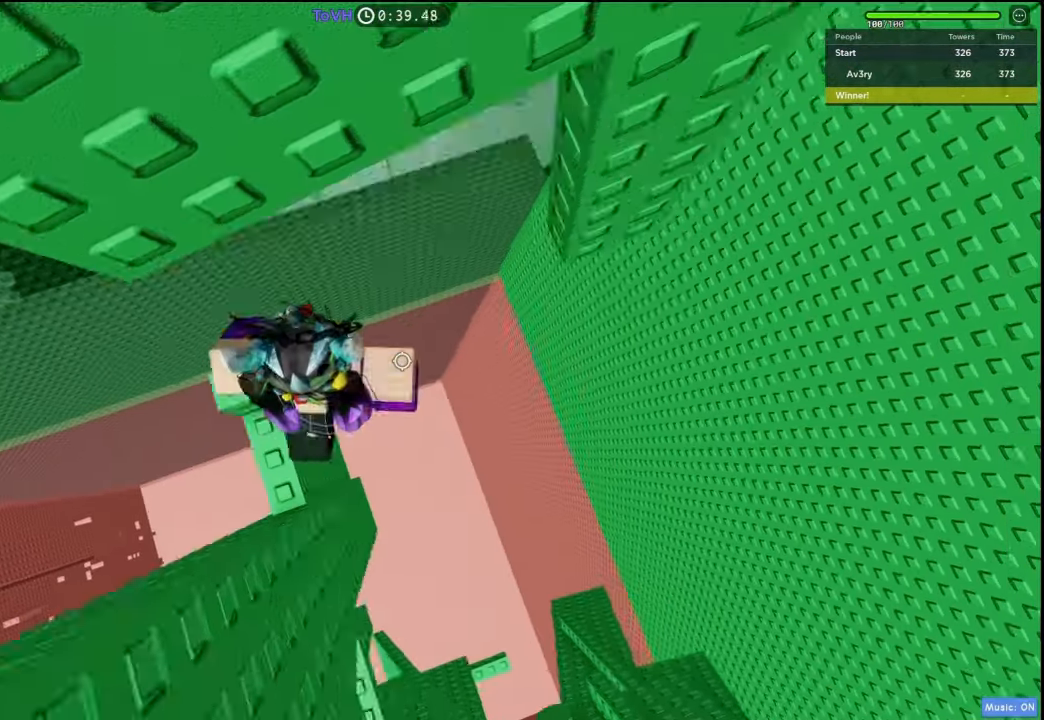
{"keys": ["d"], "events": [[267, "space", "up"]]}
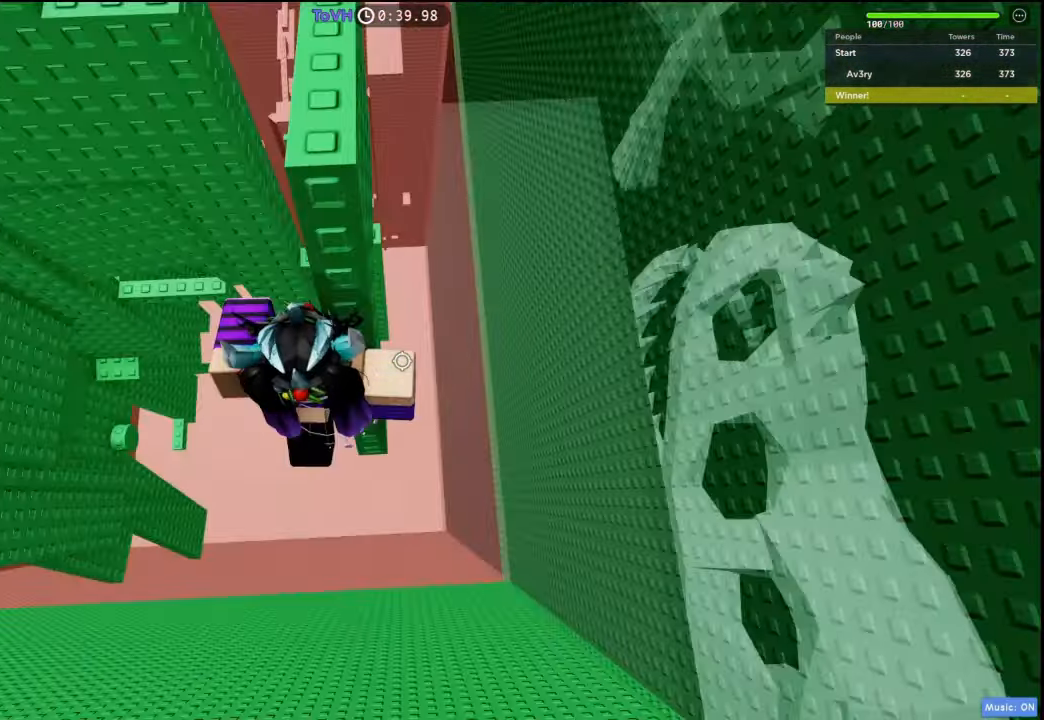
{"keys": ["w"], "events": [[34, "d", "up"], [67, "space", "down"], [234, "space", "up"], [234, "w", "down"]]}
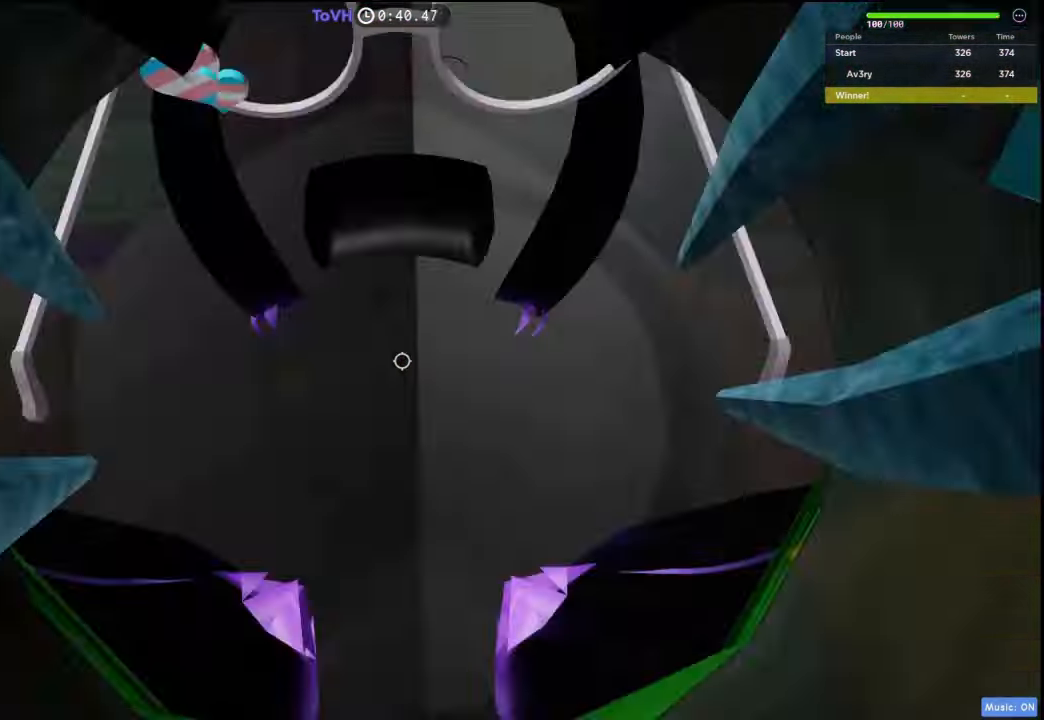
{"keys": ["w"], "events": [[67, "shift", "down"], [67, "space", "down"], [167, "w", "up"], [200, "shift", "up"], [200, "space", "up"], [267, "w", "down"], [367, "shift", "down"], [467, "shift", "up"]]}